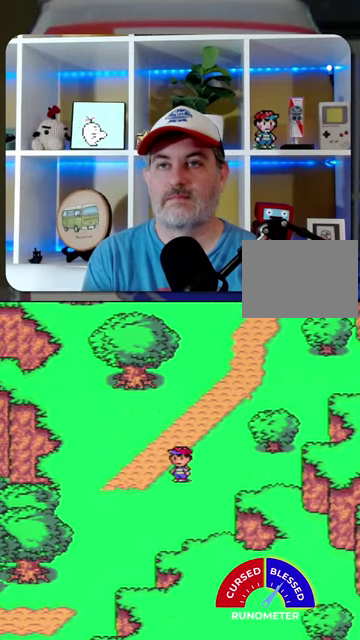
Gameplay with a controller (Nintendo layout); each line is a JSON object with the inputs held at the frame after it. "events" lists button and stick changes between this image and that frame as [ms after this image, input, new state], when the widget could be followed in between. Not read: L1 L3 R1 R3.
{"buttons": ["DPAD_DOWN", "DPAD_LEFT"], "events": []}
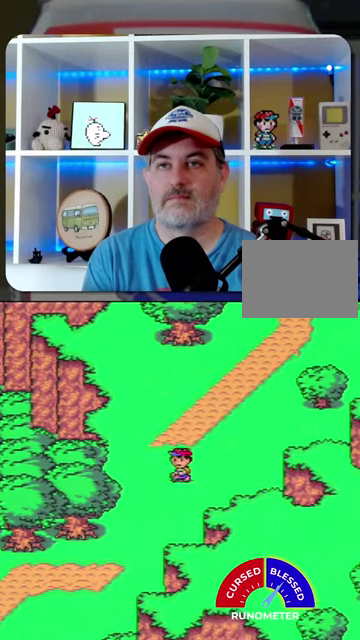
{"buttons": ["DPAD_DOWN", "DPAD_LEFT"], "events": []}
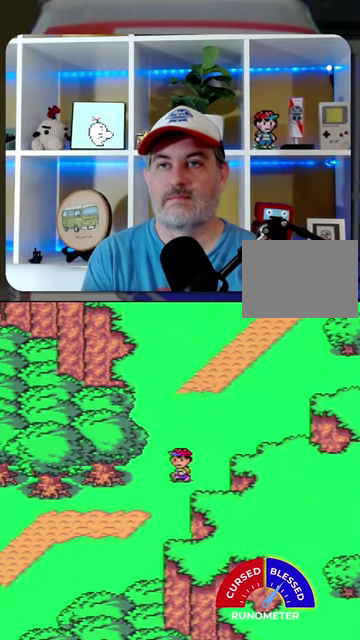
{"buttons": ["DPAD_DOWN", "DPAD_LEFT"], "events": []}
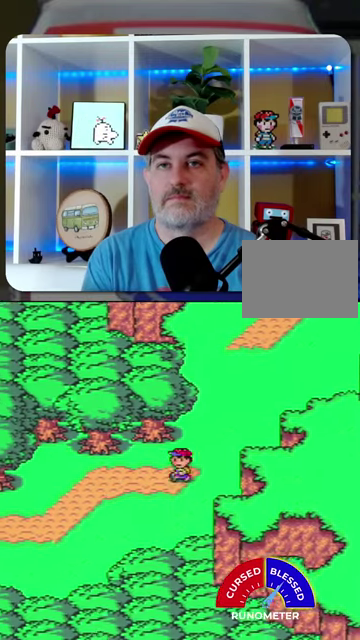
{"buttons": ["DPAD_LEFT"], "events": [[467, "DPAD_DOWN", "up"]]}
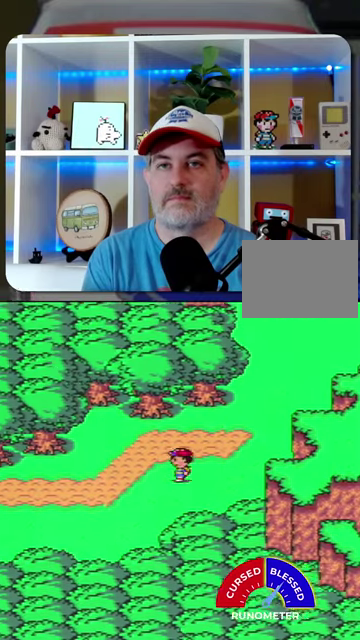
{"buttons": ["DPAD_LEFT"], "events": []}
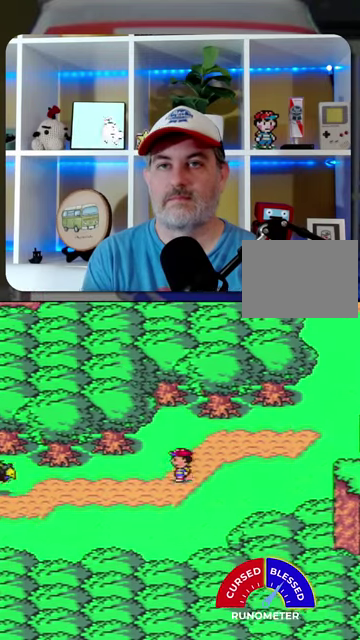
{"buttons": ["DPAD_DOWN", "DPAD_RIGHT"], "events": [[234, "DPAD_LEFT", "up"], [267, "DPAD_RIGHT", "down"], [467, "DPAD_DOWN", "down"]]}
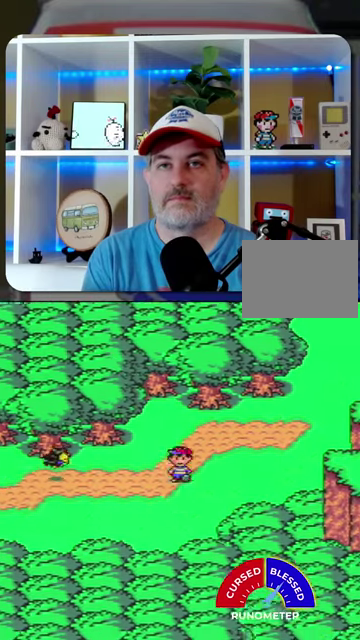
{"buttons": ["DPAD_DOWN", "DPAD_LEFT"], "events": [[34, "DPAD_RIGHT", "up"], [334, "DPAD_LEFT", "down"]]}
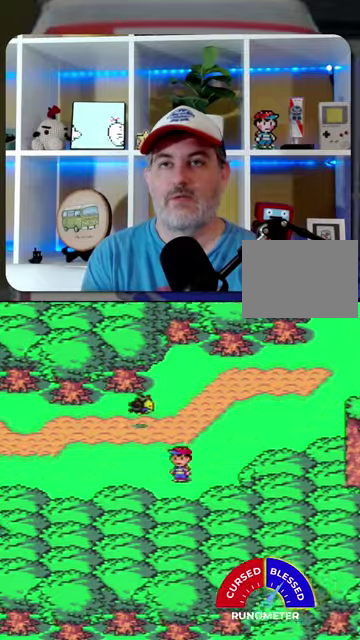
{"buttons": ["DPAD_LEFT"], "events": [[34, "DPAD_DOWN", "up"]]}
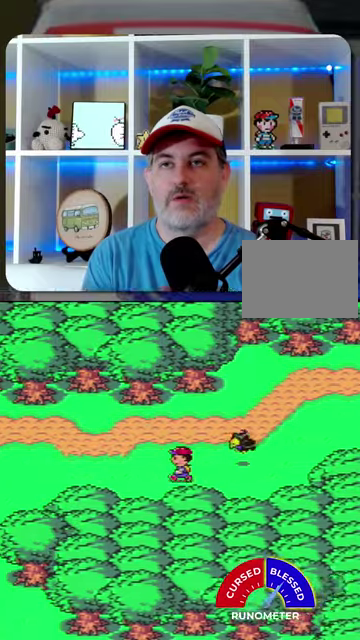
{"buttons": ["DPAD_LEFT"], "events": []}
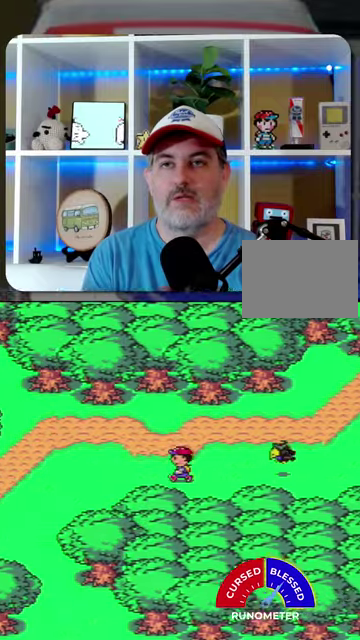
{"buttons": ["DPAD_UP", "DPAD_LEFT"], "events": [[400, "DPAD_UP", "down"]]}
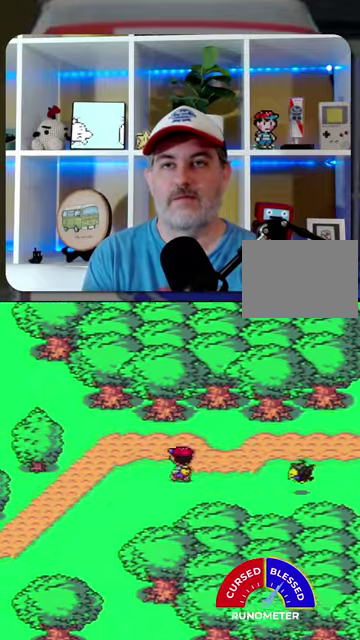
{"buttons": ["DPAD_UP", "DPAD_LEFT"], "events": []}
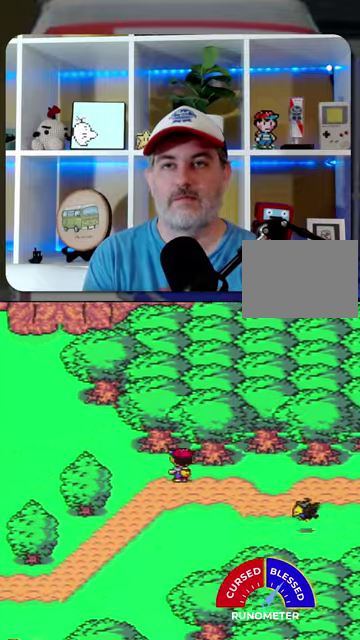
{"buttons": ["DPAD_LEFT"], "events": [[167, "DPAD_UP", "up"]]}
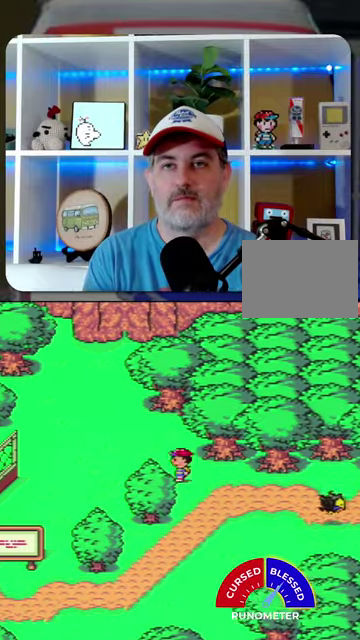
{"buttons": ["DPAD_UP", "DPAD_LEFT"], "events": [[334, "DPAD_UP", "down"]]}
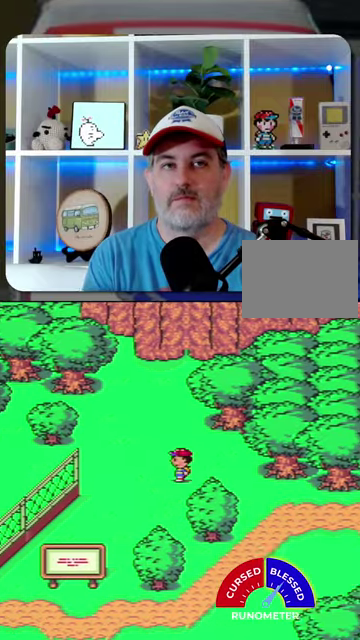
{"buttons": ["DPAD_LEFT"], "events": [[34, "DPAD_UP", "up"]]}
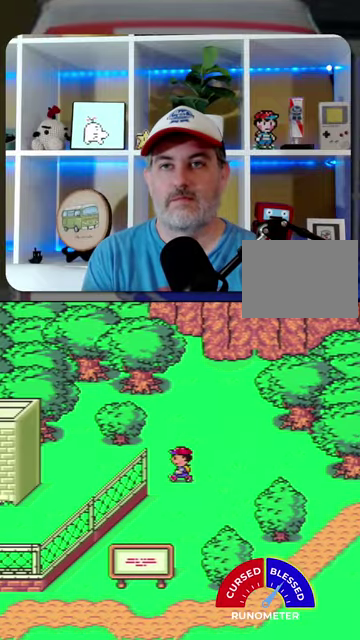
{"buttons": ["DPAD_LEFT"], "events": []}
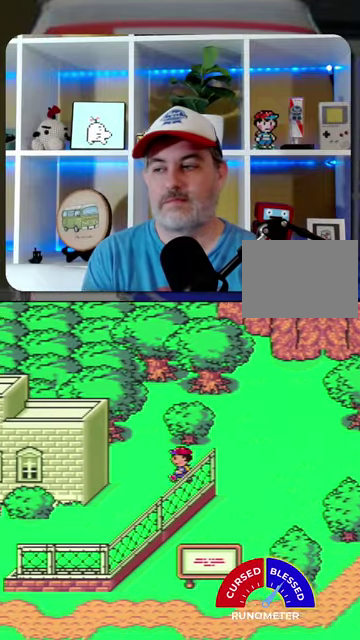
{"buttons": ["DPAD_DOWN", "DPAD_LEFT"], "events": [[167, "DPAD_DOWN", "down"]]}
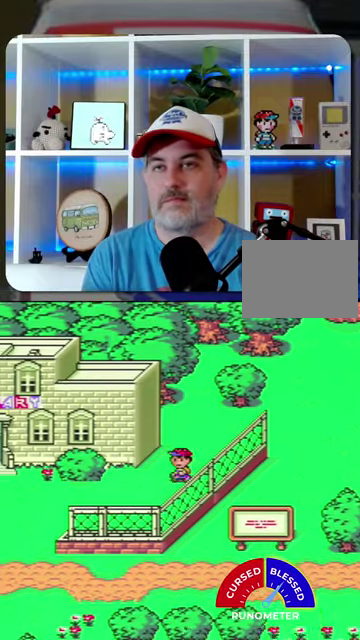
{"buttons": ["DPAD_LEFT"], "events": [[234, "DPAD_DOWN", "up"]]}
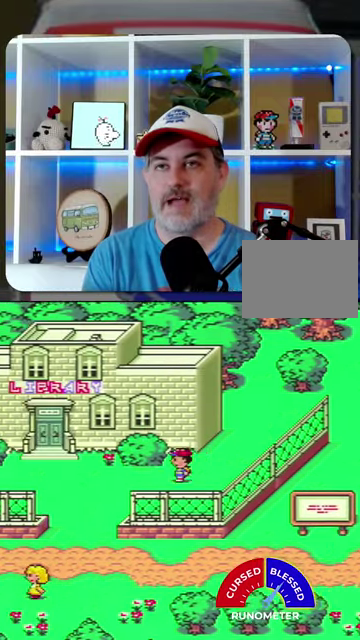
{"buttons": ["DPAD_LEFT"], "events": []}
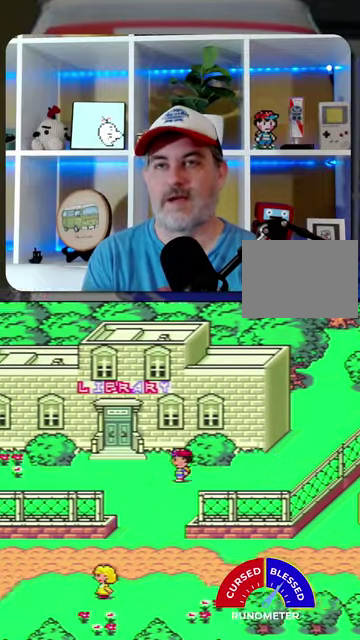
{"buttons": ["DPAD_LEFT"], "events": []}
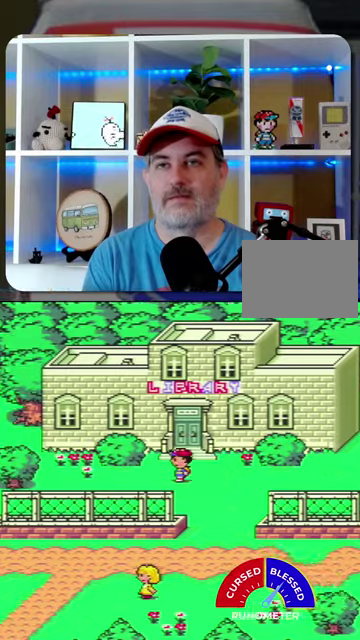
{"buttons": ["DPAD_LEFT"], "events": []}
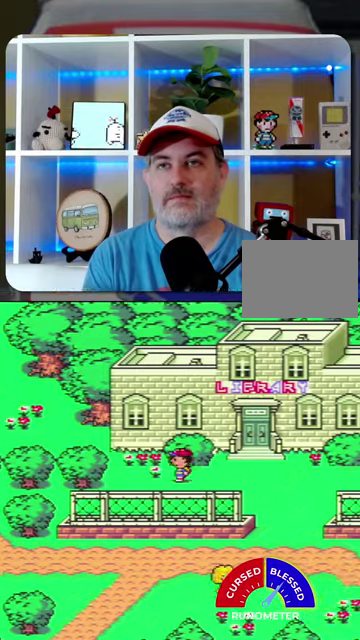
{"buttons": ["DPAD_LEFT"], "events": [[334, "DPAD_UP", "down"], [500, "DPAD_UP", "up"]]}
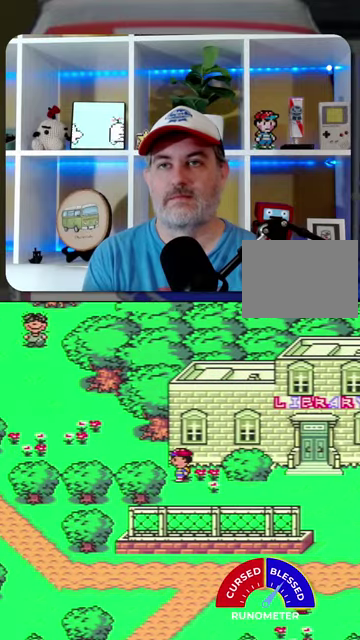
{"buttons": ["DPAD_UP", "DPAD_LEFT"], "events": [[334, "DPAD_UP", "down"]]}
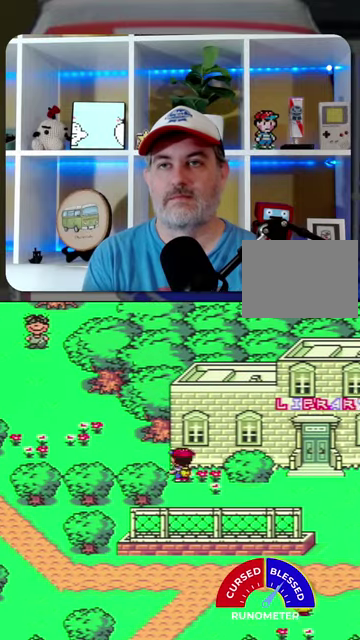
{"buttons": ["DPAD_UP", "DPAD_LEFT"], "events": [[167, "DPAD_UP", "up"], [234, "DPAD_UP", "down"]]}
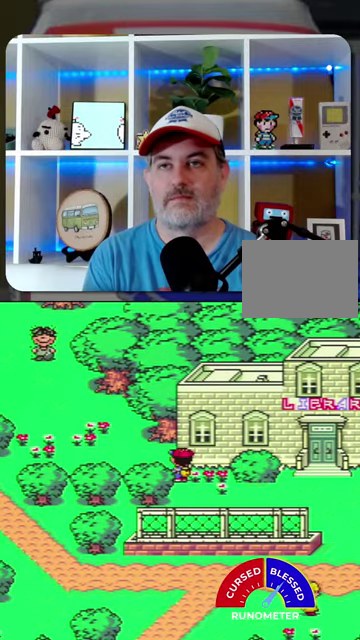
{"buttons": ["DPAD_LEFT"], "events": [[334, "DPAD_UP", "up"]]}
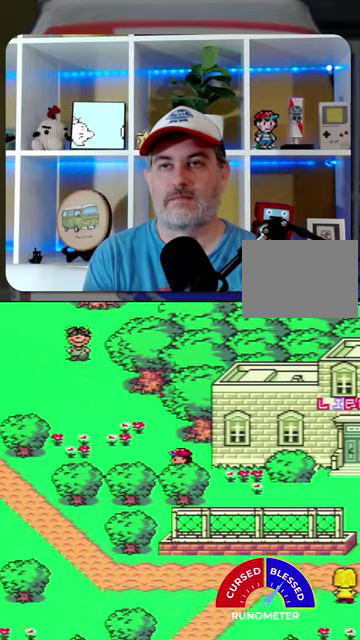
{"buttons": ["DPAD_UP", "DPAD_LEFT"], "events": [[100, "DPAD_UP", "down"]]}
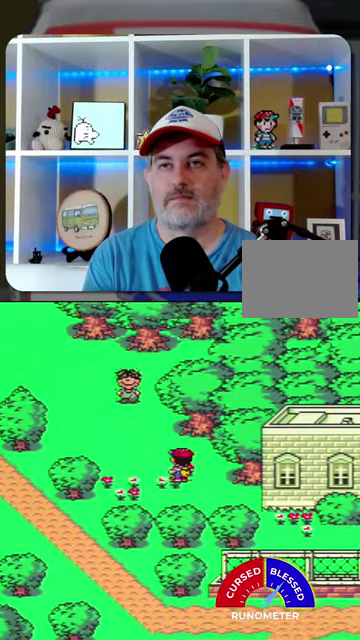
{"buttons": ["DPAD_UP"], "events": [[300, "DPAD_LEFT", "up"]]}
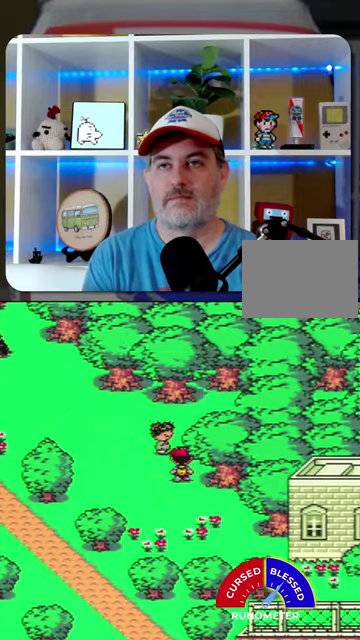
{"buttons": ["DPAD_UP"], "events": [[267, "DPAD_RIGHT", "down"], [334, "DPAD_UP", "up"], [434, "DPAD_UP", "down"], [500, "DPAD_RIGHT", "up"]]}
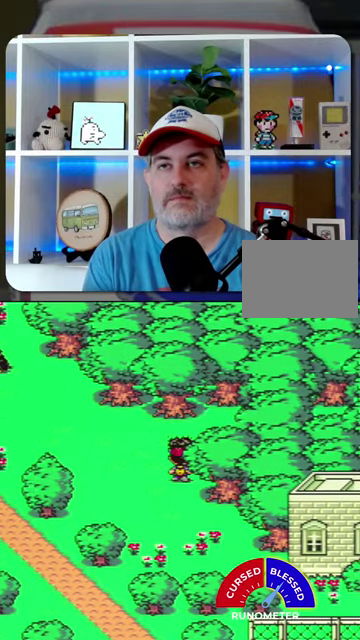
{"buttons": ["DPAD_UP"], "events": [[100, "DPAD_LEFT", "down"], [167, "DPAD_UP", "up"], [300, "DPAD_UP", "down"], [400, "DPAD_LEFT", "up"]]}